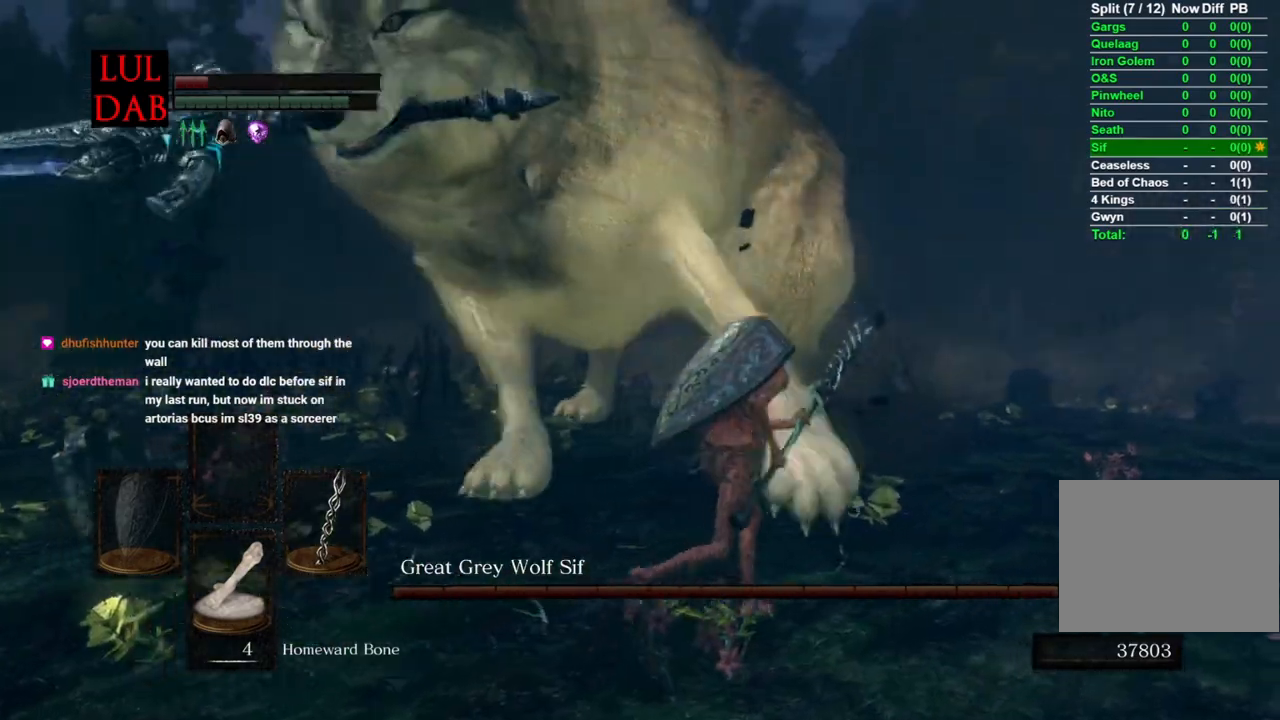
Gameplay with a controller (PlayStation layout); each line is a JSON object with the inputs held at the frame after it. "events" lists button and stick changes between this image and that frame as [ms after this image, input, new state], when the widget could be followed in between.
{"buttons": ["CIRCLE"], "left_stick": "up-right", "right_stick": "left", "events": [[83, "right_stick", "up-left"], [233, "right_stick", "left"]]}
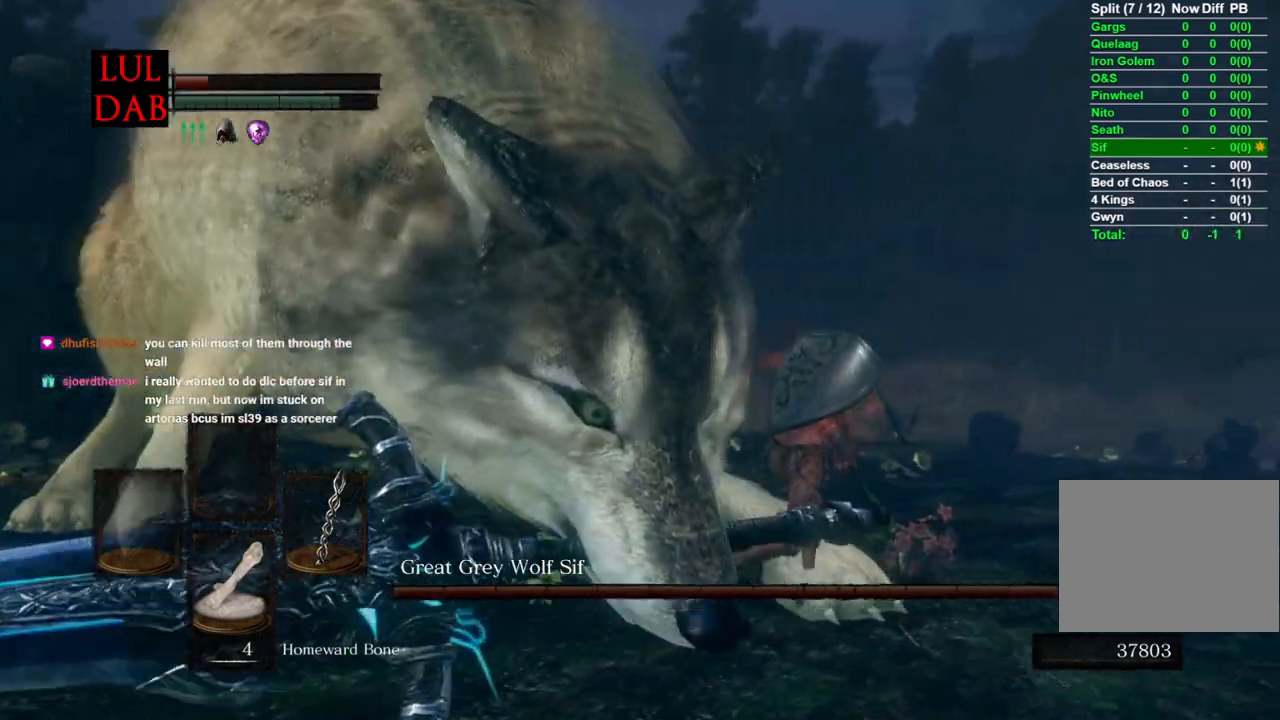
{"buttons": ["CIRCLE"], "left_stick": "up", "right_stick": "left", "events": [[267, "left_stick", "up"]]}
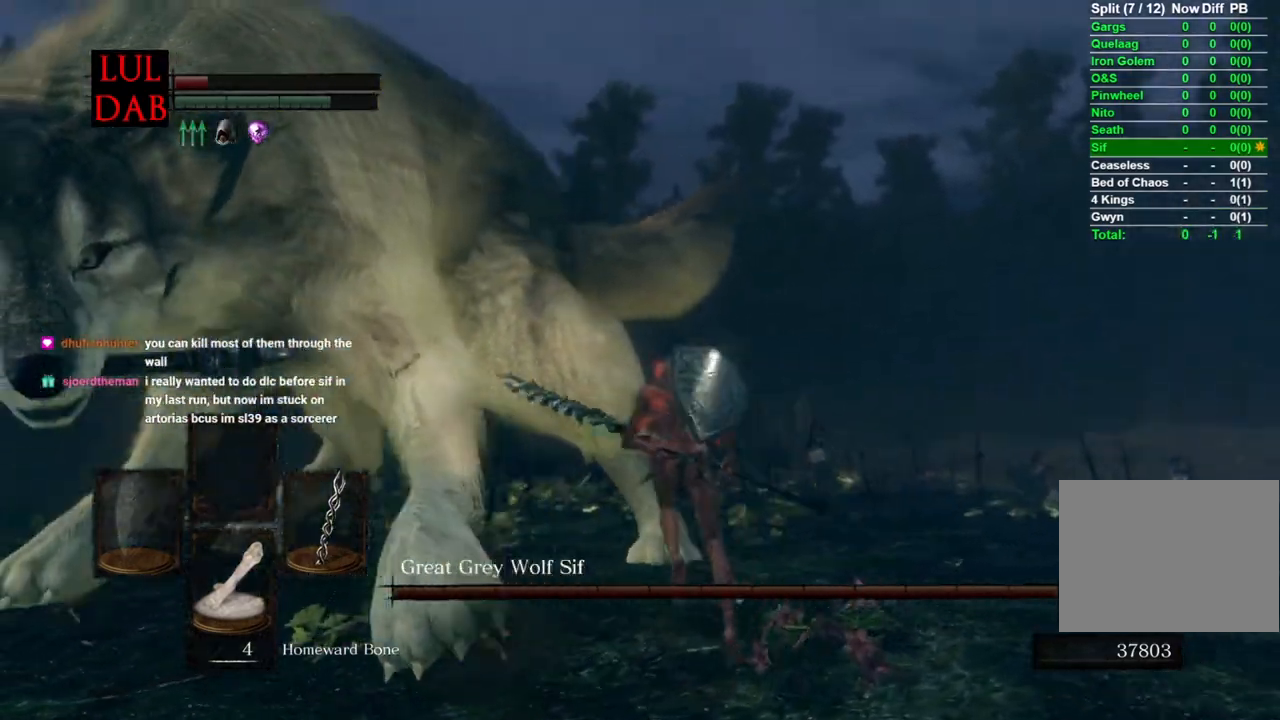
{"buttons": [], "left_stick": "up", "right_stick": "left", "events": [[33, "CIRCLE", "up"], [217, "right_stick", "up-left"], [367, "R1", "down"], [367, "right_stick", "left"], [500, "R1", "up"]]}
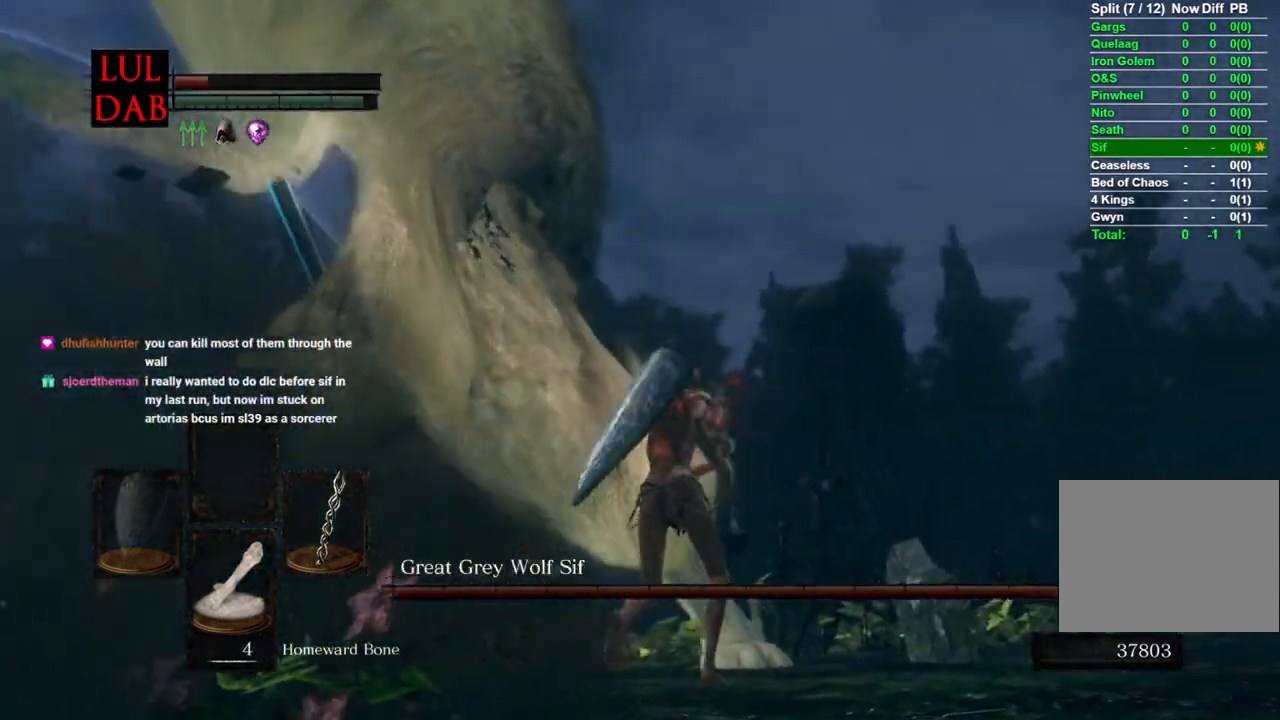
{"buttons": [], "left_stick": "up-right", "right_stick": "left", "events": [[267, "R1", "down"], [300, "left_stick", "up-right"], [317, "R1", "up"]]}
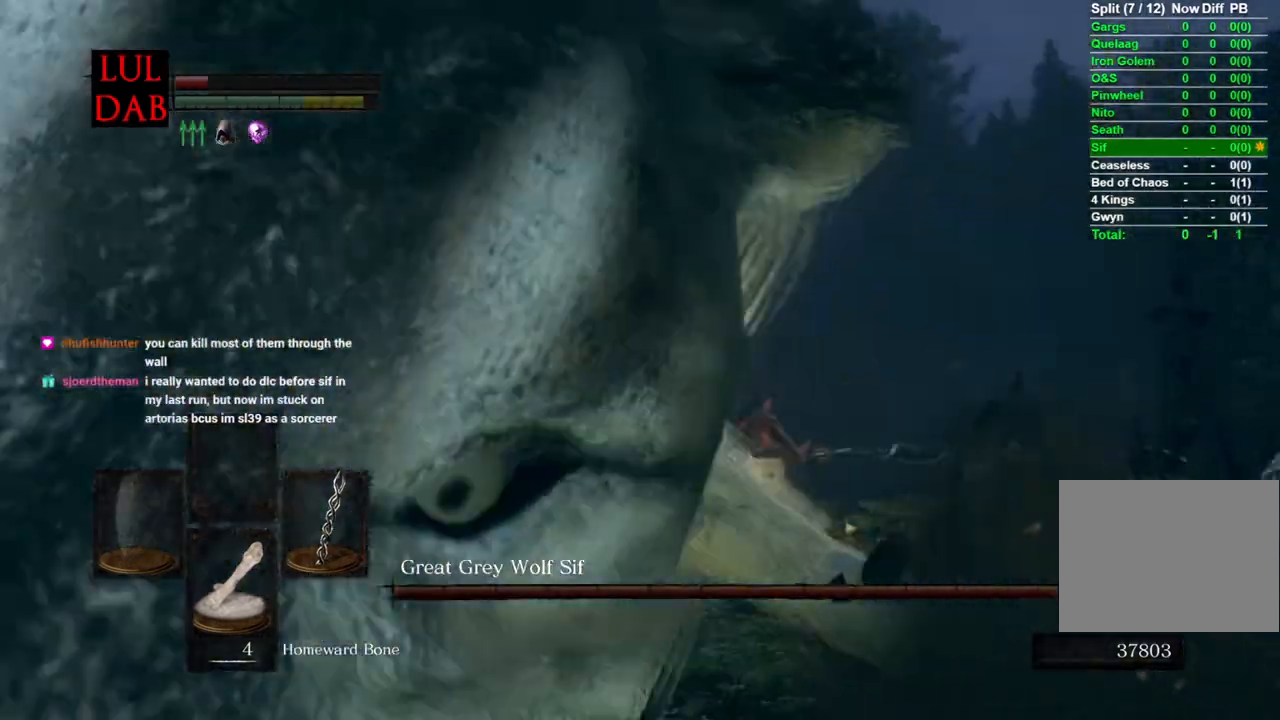
{"buttons": [], "left_stick": "right", "right_stick": "left", "events": [[83, "right_stick", "center"], [100, "CIRCLE", "down"], [100, "left_stick", "right"], [217, "CIRCLE", "up"], [317, "right_stick", "left"]]}
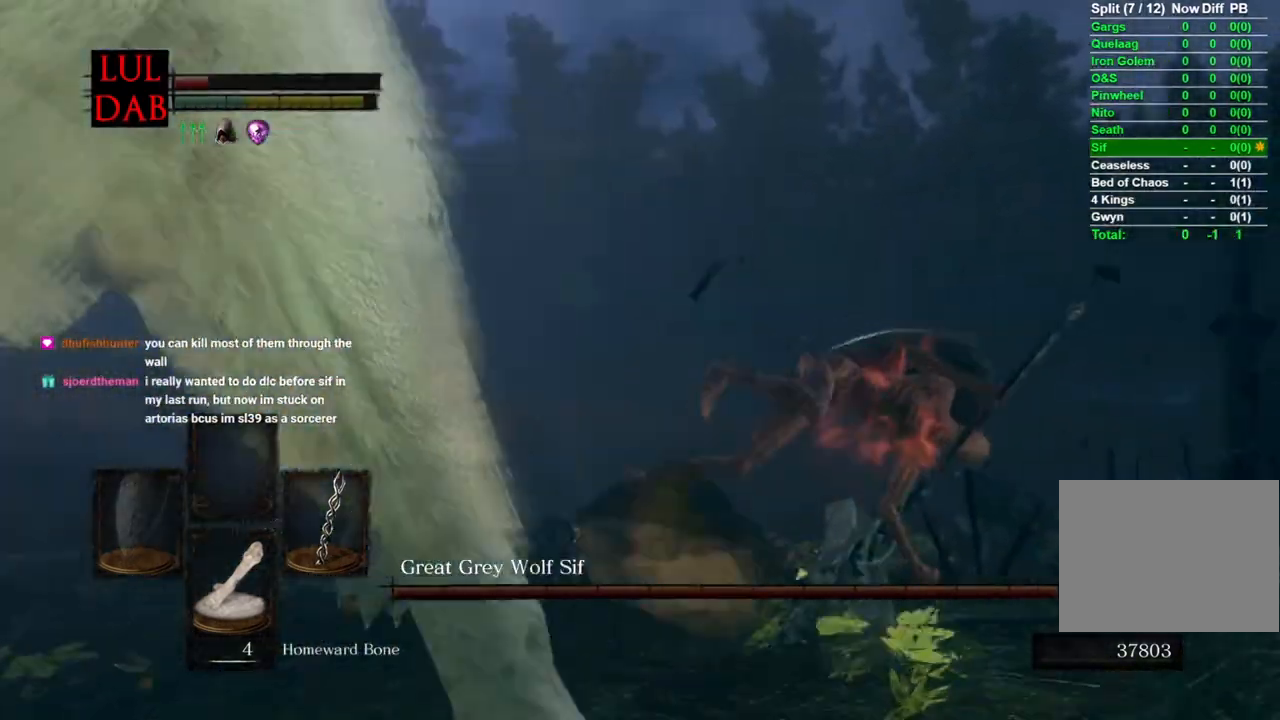
{"buttons": [], "left_stick": "down-right", "right_stick": "left", "events": [[383, "left_stick", "down-right"]]}
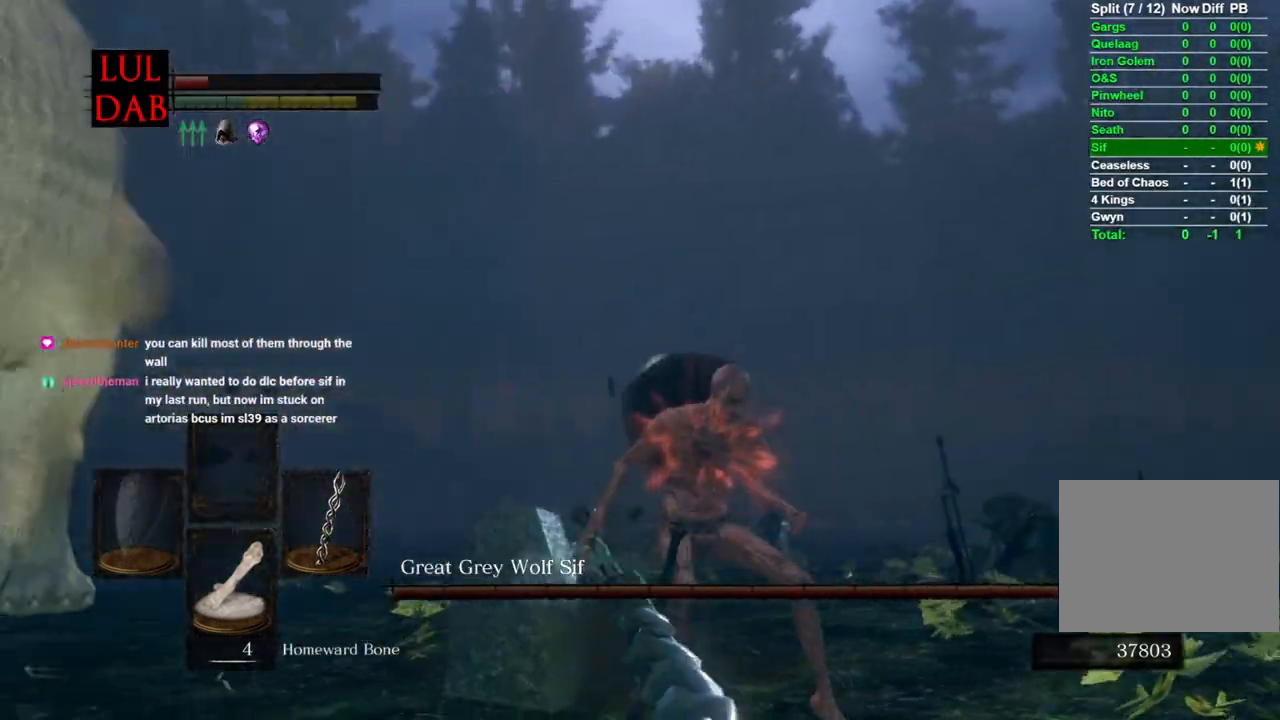
{"buttons": [], "left_stick": "down", "right_stick": "left", "events": [[500, "left_stick", "down"]]}
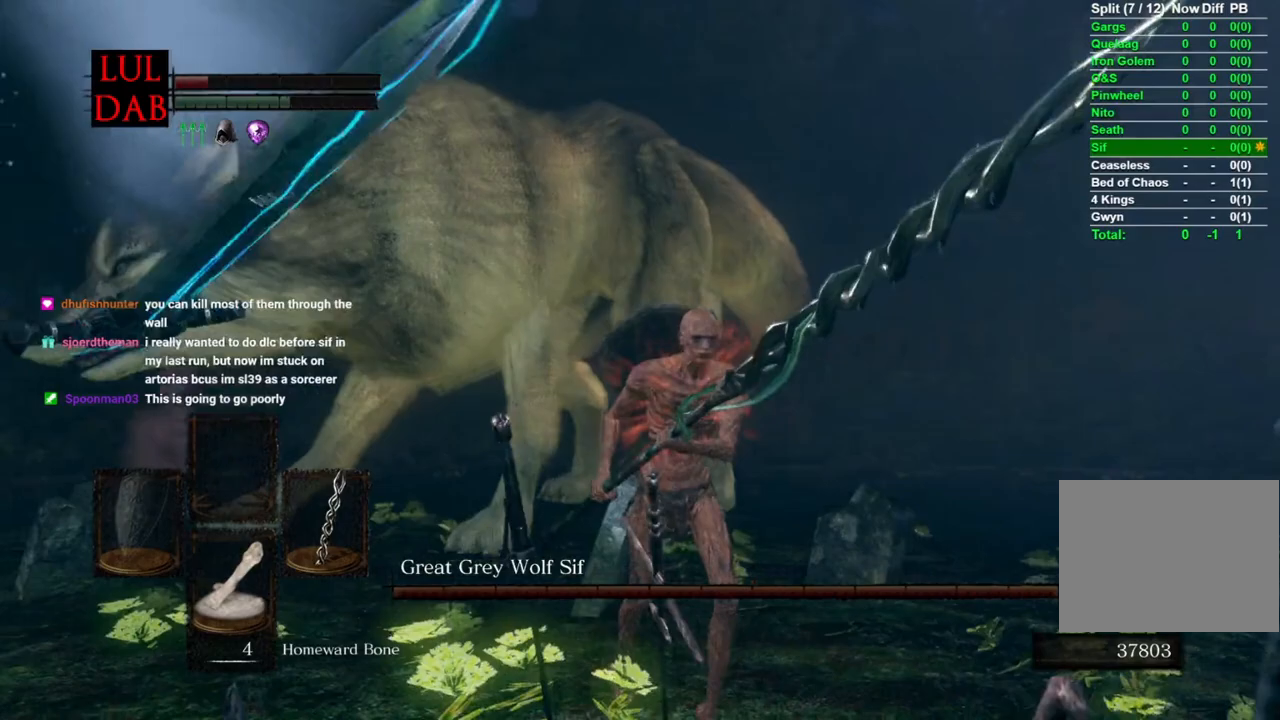
{"buttons": [], "left_stick": "down", "right_stick": "down", "events": [[33, "right_stick", "center"], [267, "L1", "down"], [317, "L1", "up"], [417, "right_stick", "down"]]}
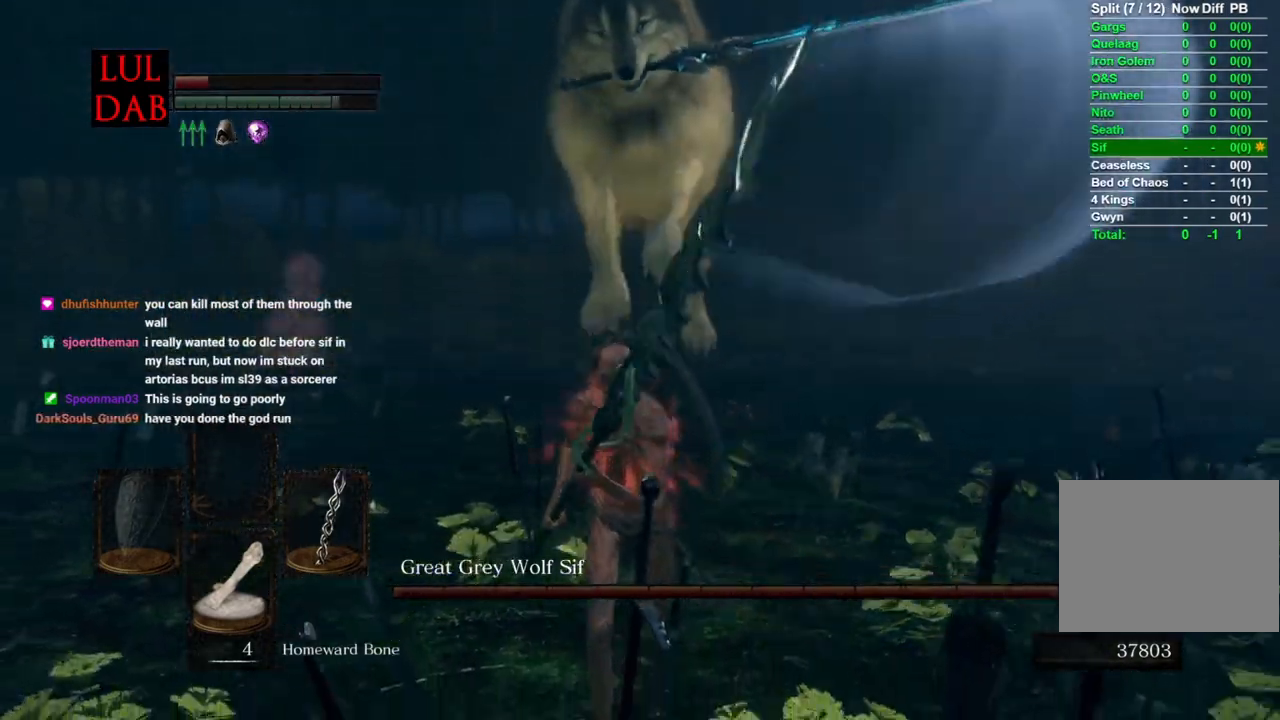
{"buttons": [], "left_stick": "up-left", "right_stick": "center", "events": [[117, "left_stick", "up-left"], [333, "right_stick", "center"]]}
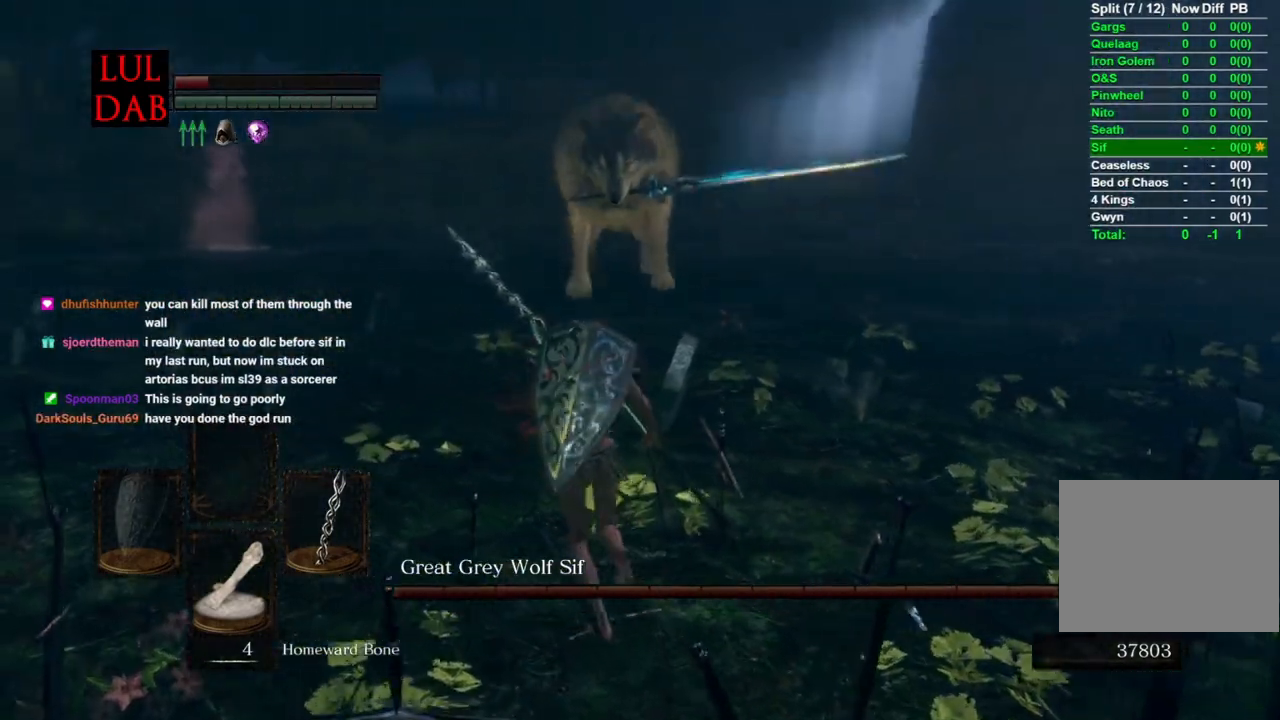
{"buttons": [], "left_stick": "up", "right_stick": "down-right", "events": [[233, "right_stick", "right"], [383, "right_stick", "center"], [433, "left_stick", "up"], [450, "right_stick", "down-right"]]}
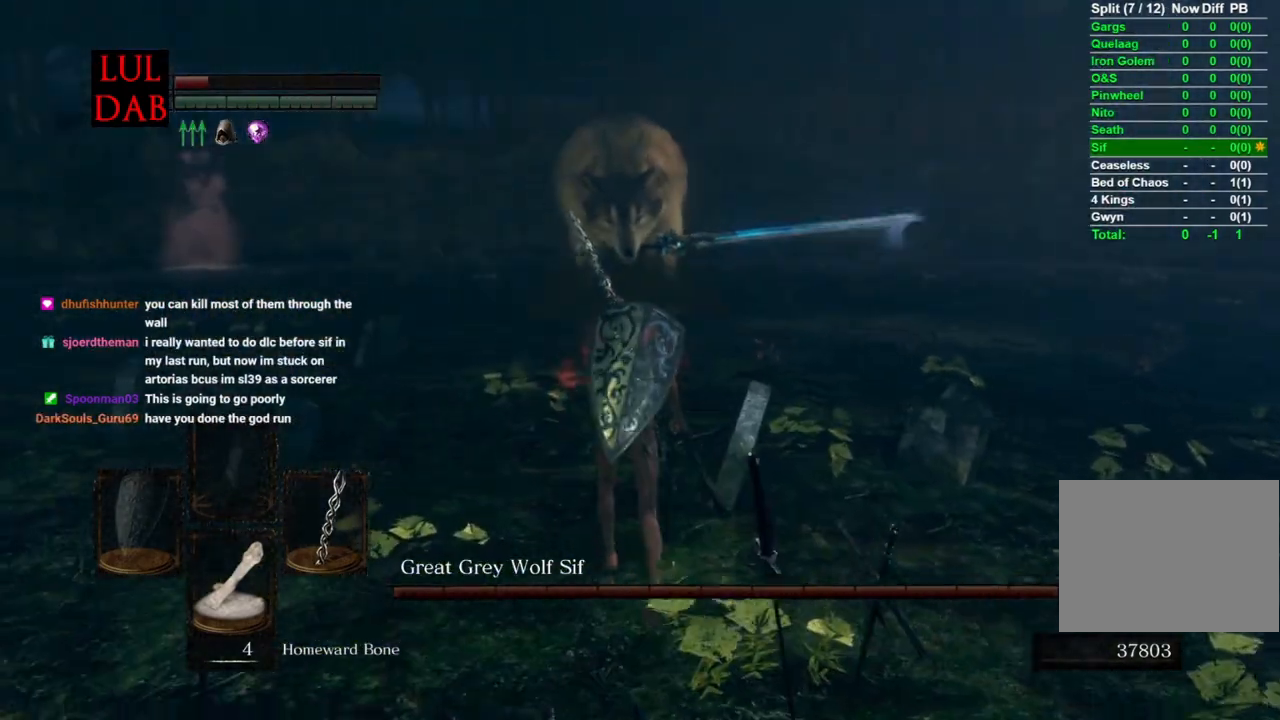
{"buttons": [], "left_stick": "right", "right_stick": "center", "events": [[50, "right_stick", "center"], [500, "left_stick", "right"]]}
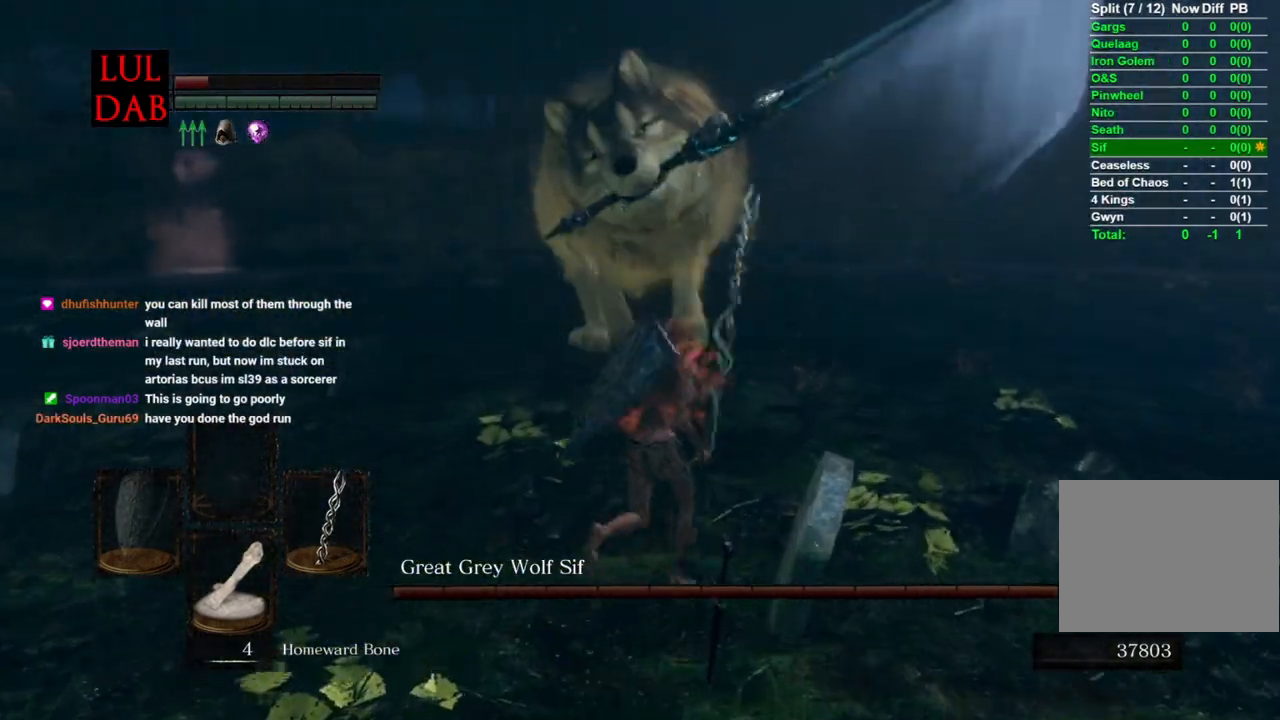
{"buttons": [], "left_stick": "down", "right_stick": "center", "events": [[133, "left_stick", "down-right"], [400, "left_stick", "down"]]}
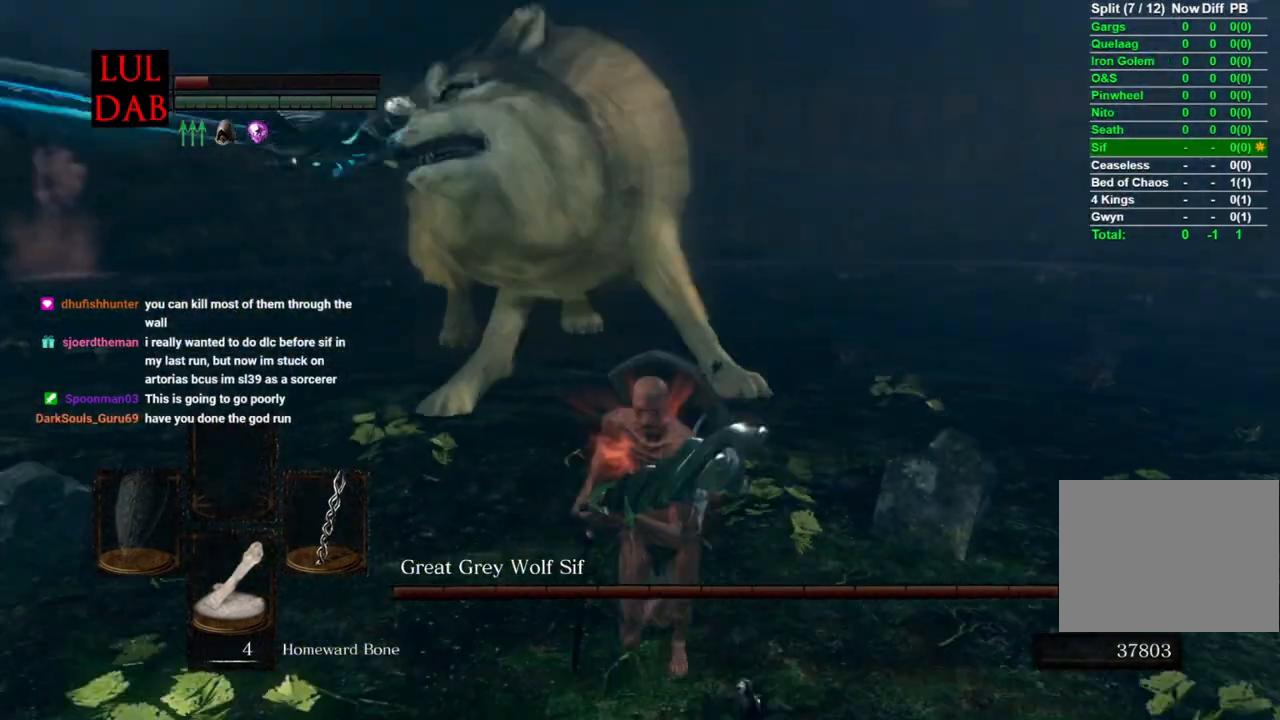
{"buttons": [], "left_stick": "down", "right_stick": "center"}
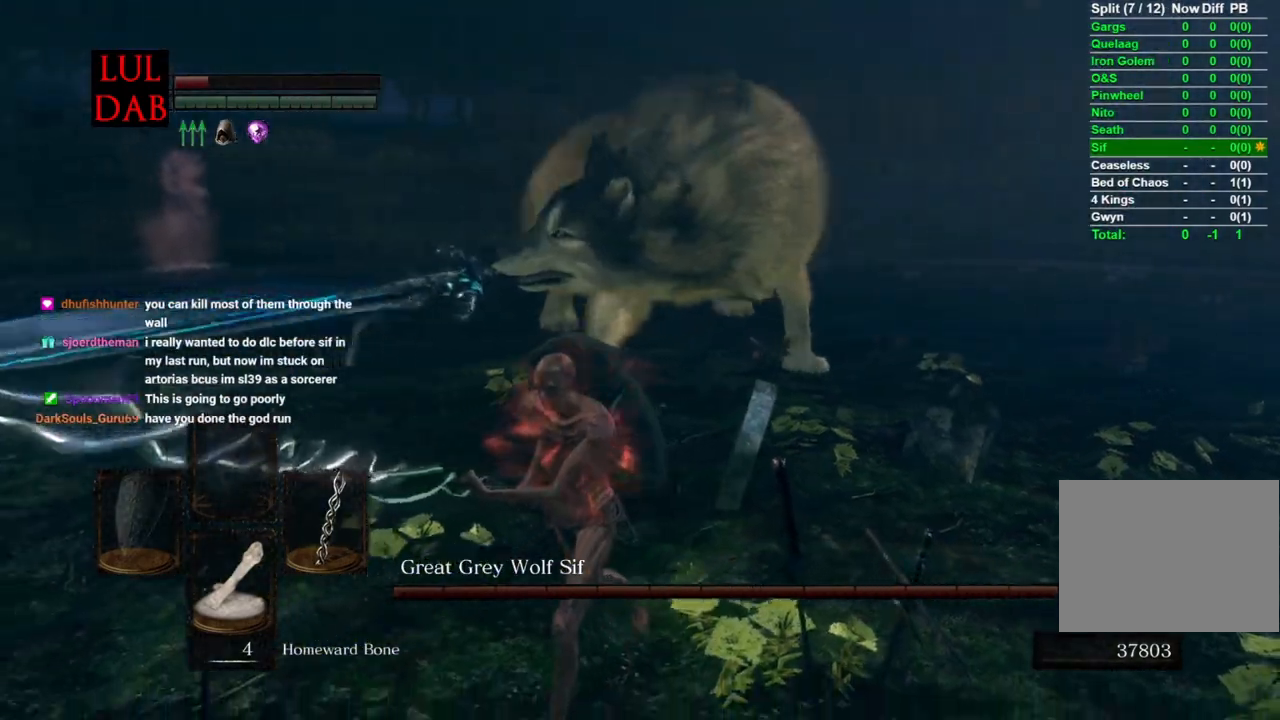
{"buttons": [], "left_stick": "down", "right_stick": "center", "events": [[67, "right_stick", "right"], [383, "right_stick", "center"]]}
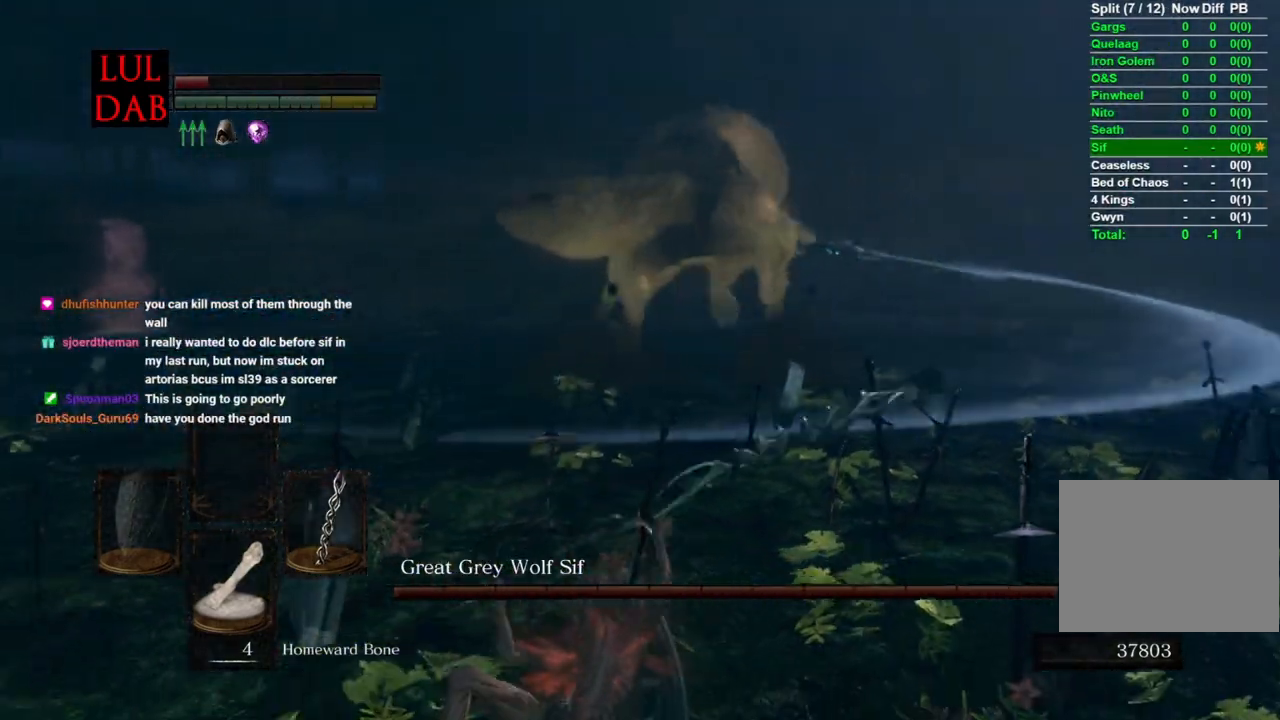
{"buttons": [], "left_stick": "down", "right_stick": "center", "events": [[83, "R1", "down"], [233, "R1", "up"], [400, "L1", "down"], [483, "L1", "up"]]}
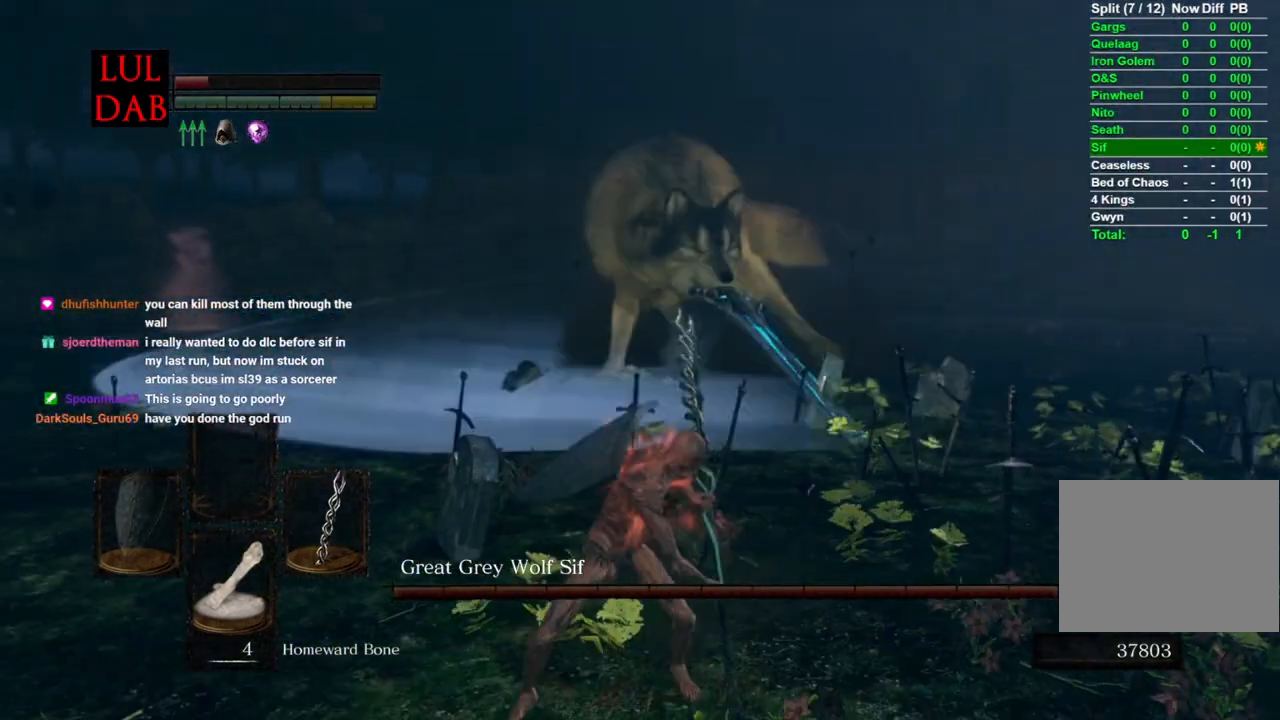
{"buttons": [], "left_stick": "down", "right_stick": "center", "events": [[33, "L1", "down"], [150, "L1", "up"], [167, "right_stick", "up-right"], [233, "right_stick", "up"], [367, "right_stick", "center"]]}
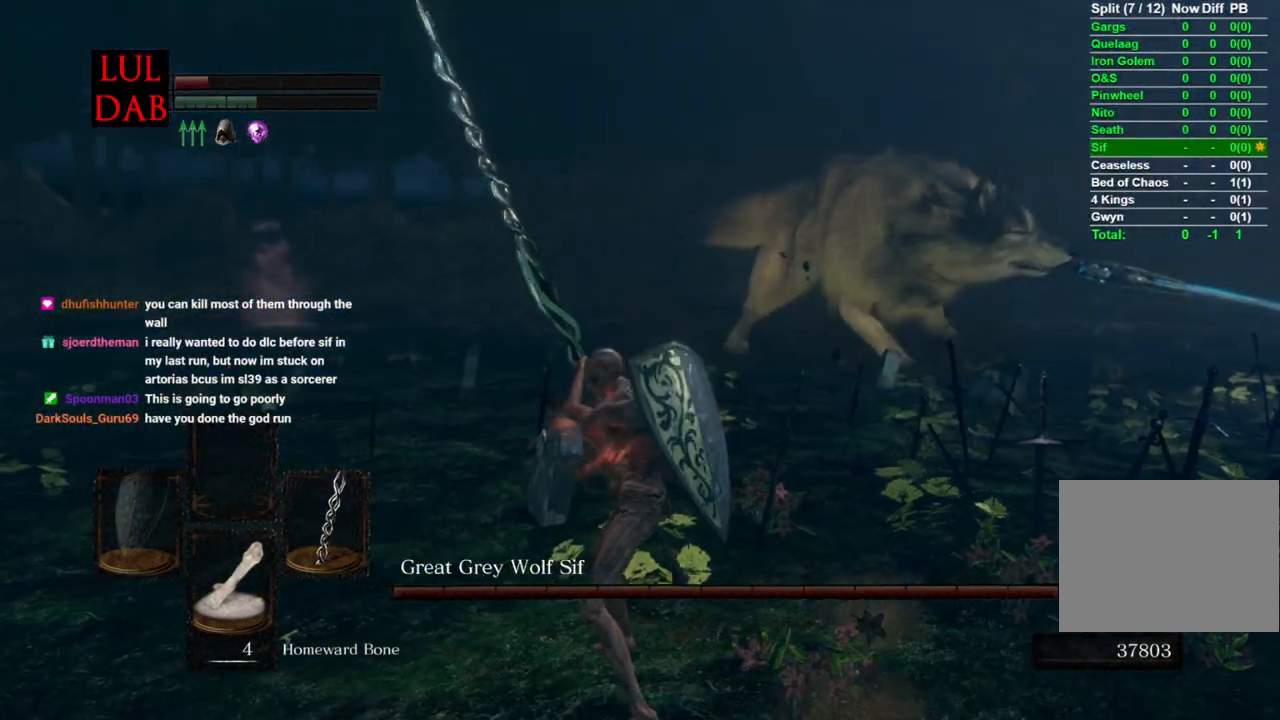
{"buttons": [], "left_stick": "down-left", "right_stick": "center", "events": [[17, "right_stick", "right"], [500, "left_stick", "down-left"], [500, "right_stick", "center"]]}
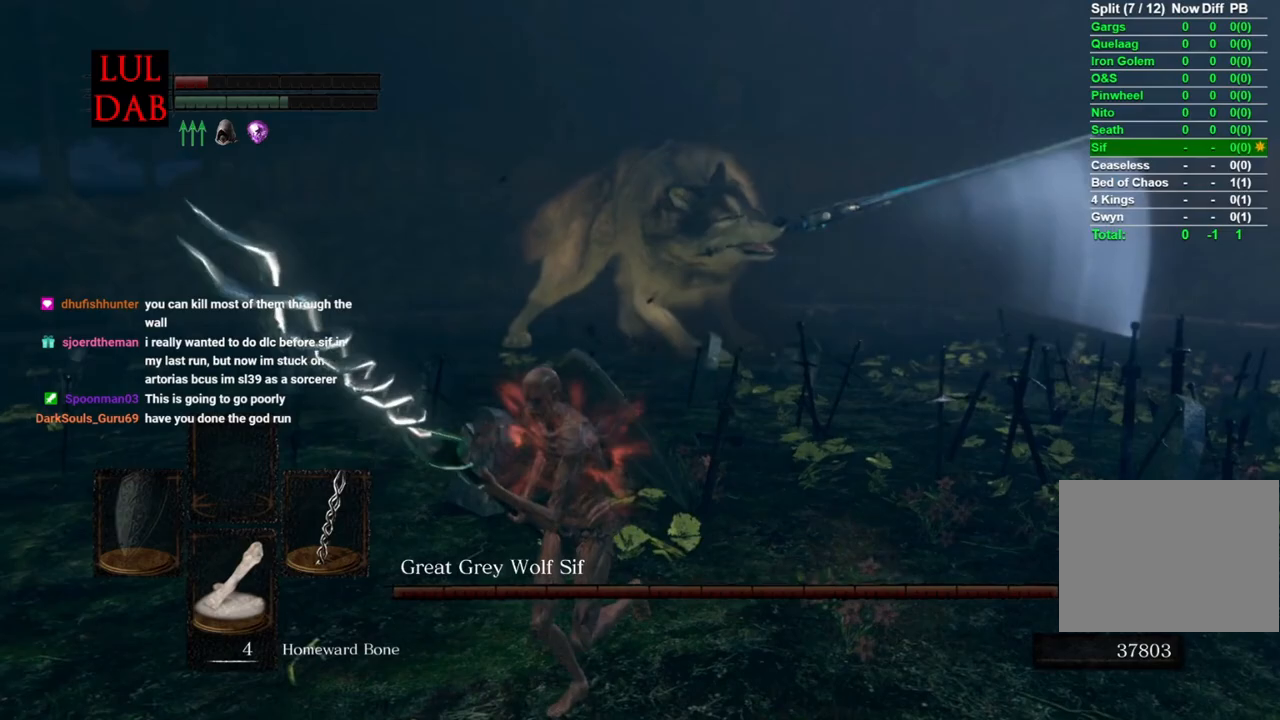
{"buttons": [], "left_stick": "up-left", "right_stick": "center", "events": [[83, "right_stick", "down-right"], [250, "left_stick", "up-left"], [317, "right_stick", "right"], [417, "right_stick", "center"]]}
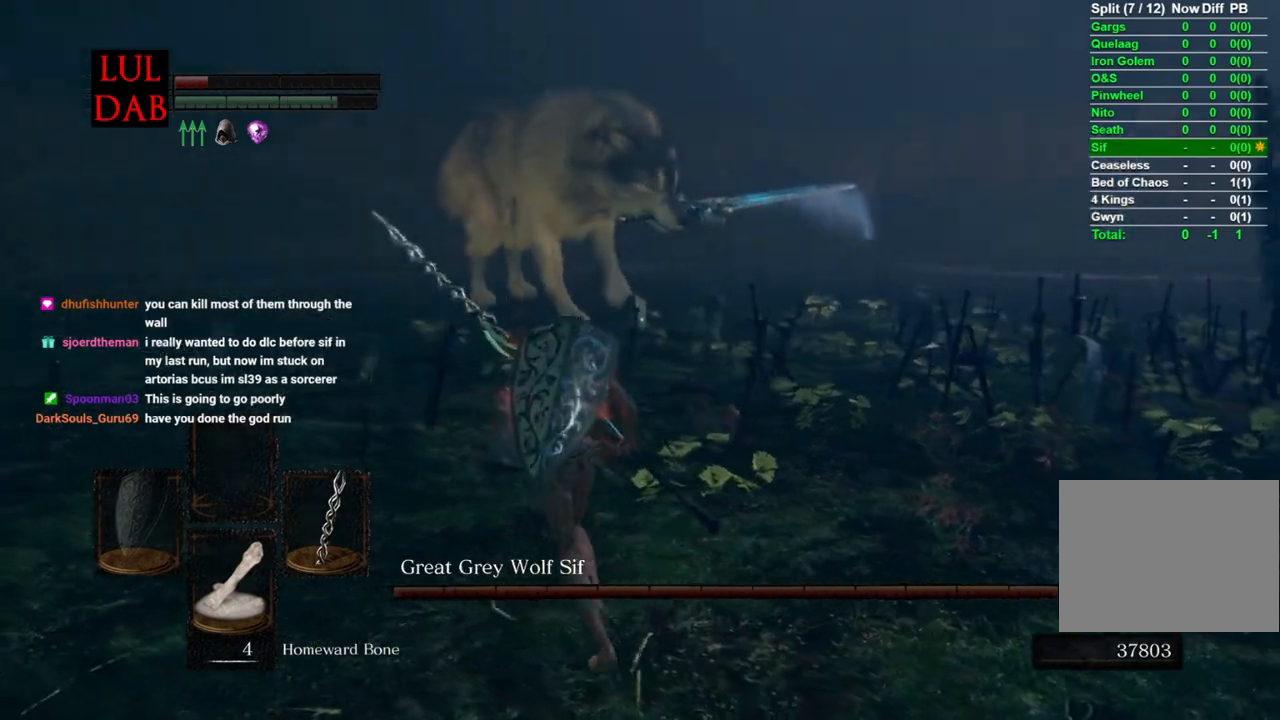
{"buttons": [], "left_stick": "right", "right_stick": "right", "events": [[233, "left_stick", "up"], [383, "right_stick", "right"], [417, "left_stick", "right"]]}
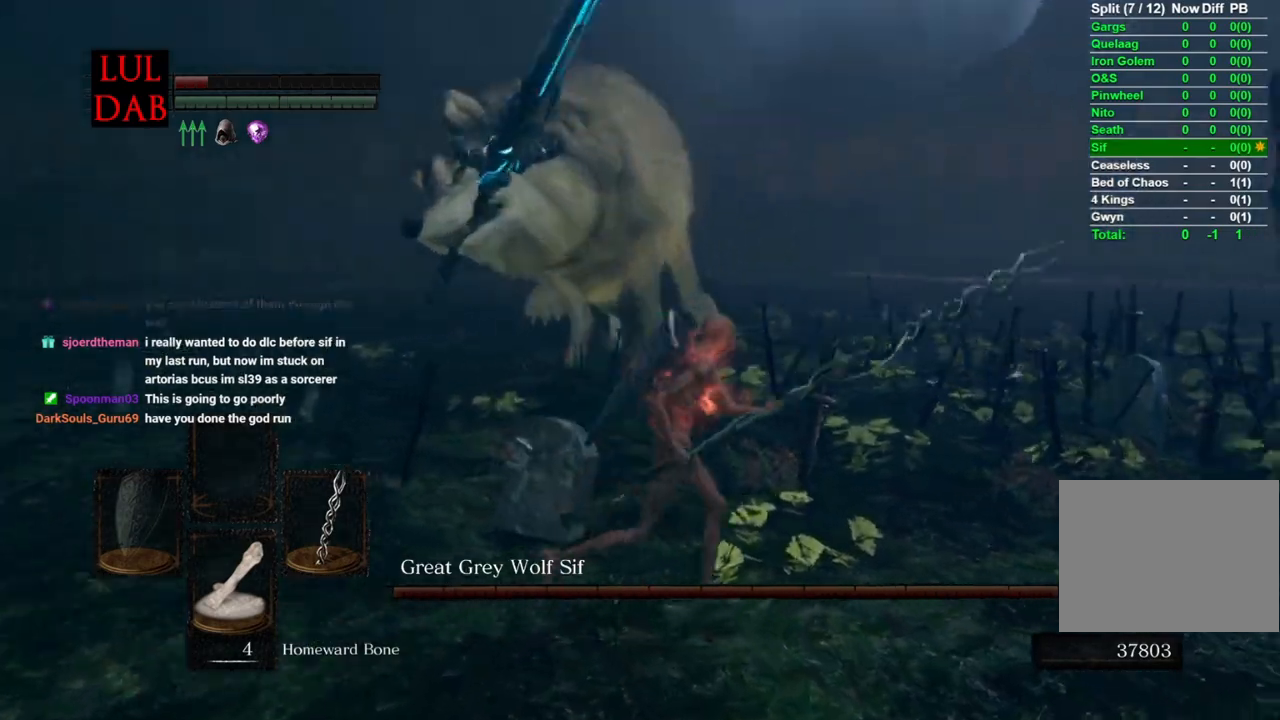
{"buttons": [], "left_stick": "down", "right_stick": "left", "events": [[117, "left_stick", "down"], [283, "right_stick", "left"]]}
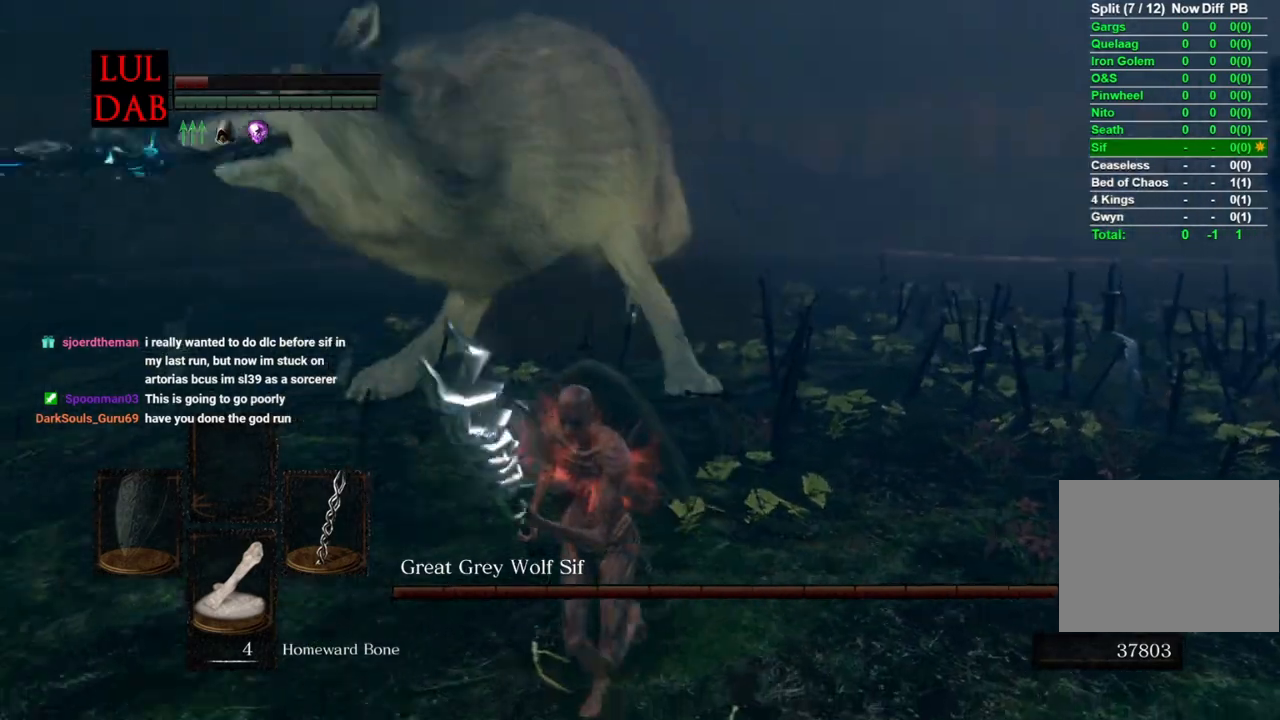
{"buttons": [], "left_stick": "down", "right_stick": "left", "events": [[317, "CIRCLE", "down"], [433, "CIRCLE", "up"]]}
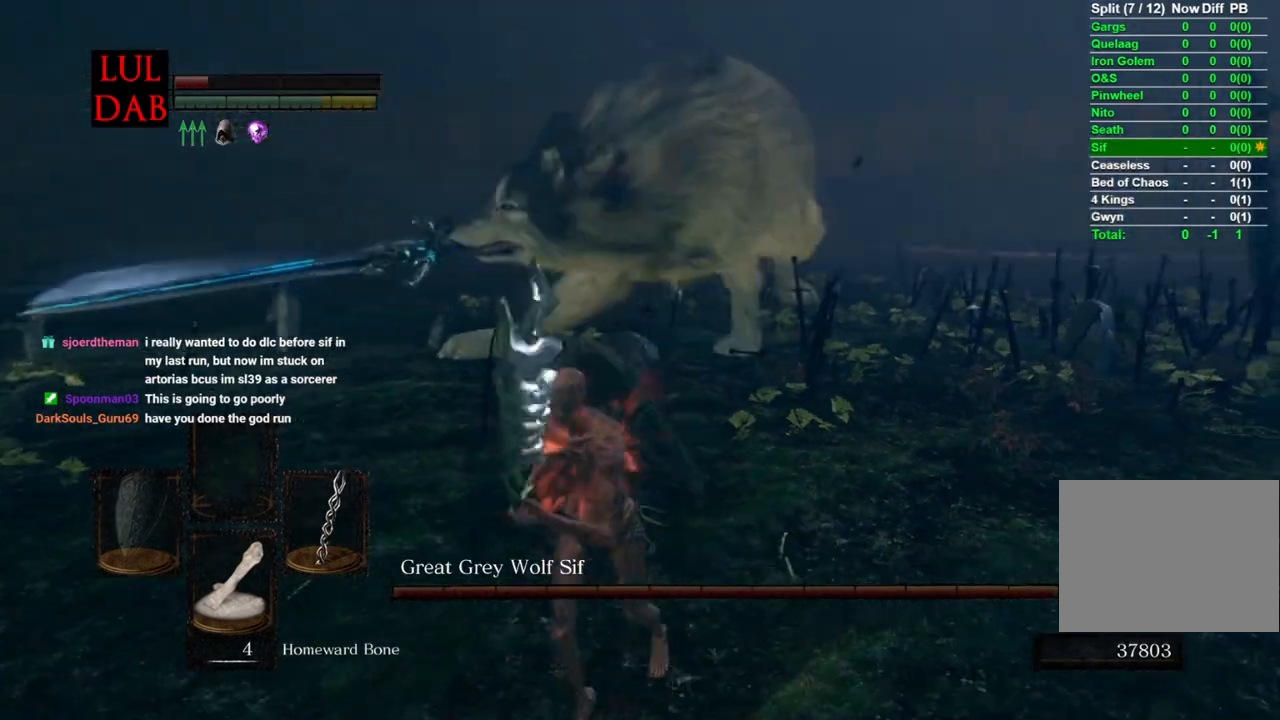
{"buttons": [], "left_stick": "down", "right_stick": "right", "events": [[333, "right_stick", "right"]]}